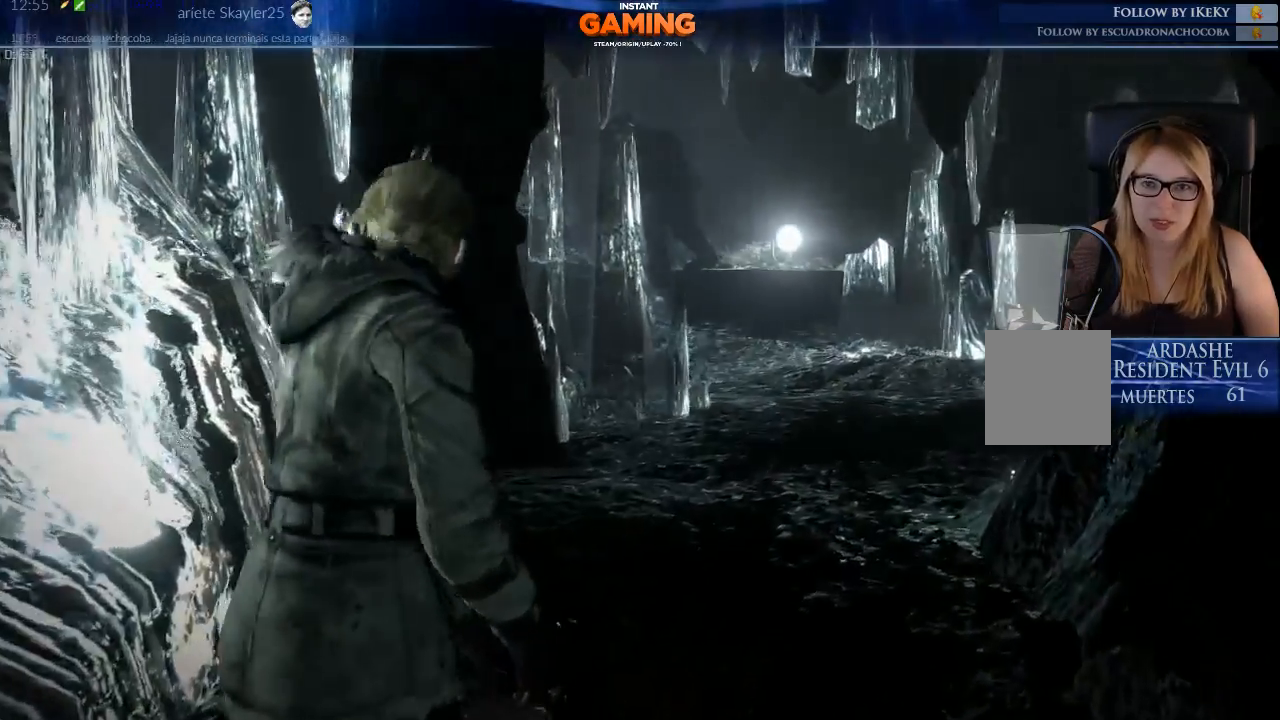
Gameplay with a controller (Xbox layout); each line is a JSON object with the inputs held at the frame after it. "events" lists button and stick changes between this image and that frame as [ms after this image, input, new state], when the widget could be followed in between.
{"buttons": [], "left_stick": "up", "right_stick": "center", "events": []}
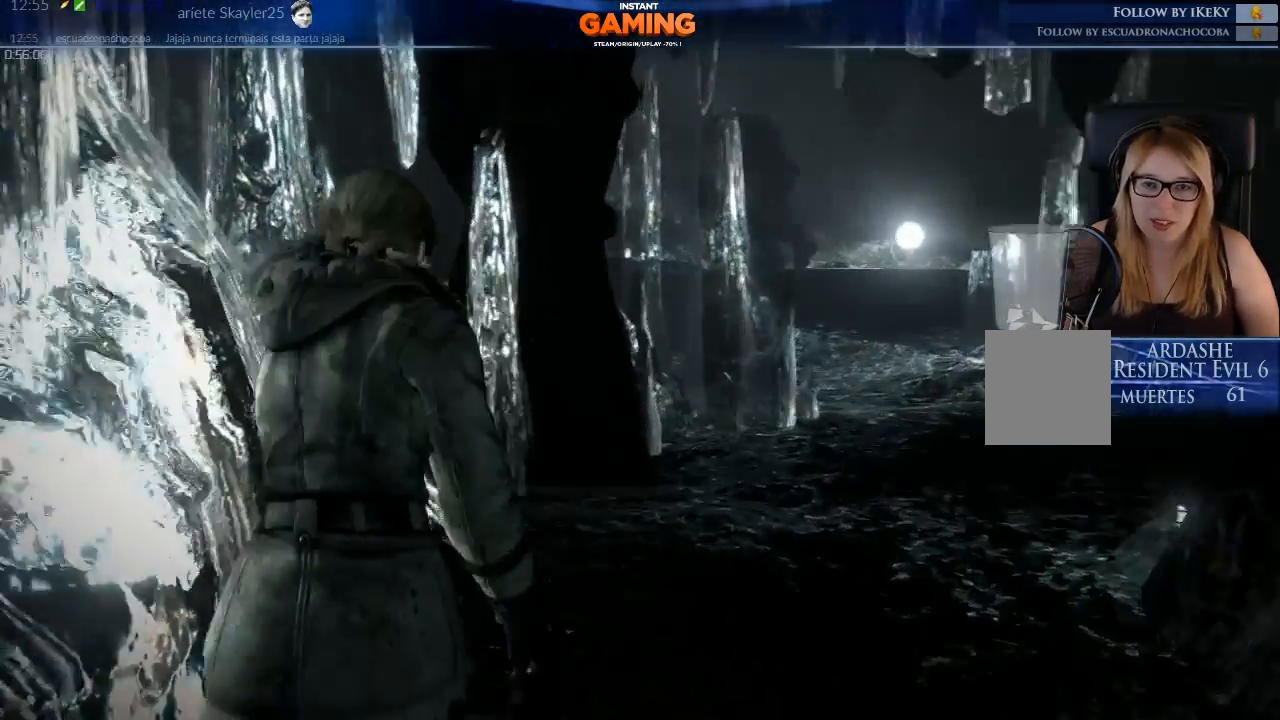
{"buttons": [], "left_stick": "up-right", "right_stick": "center", "events": [[167, "left_stick", "center"], [433, "left_stick", "up-right"]]}
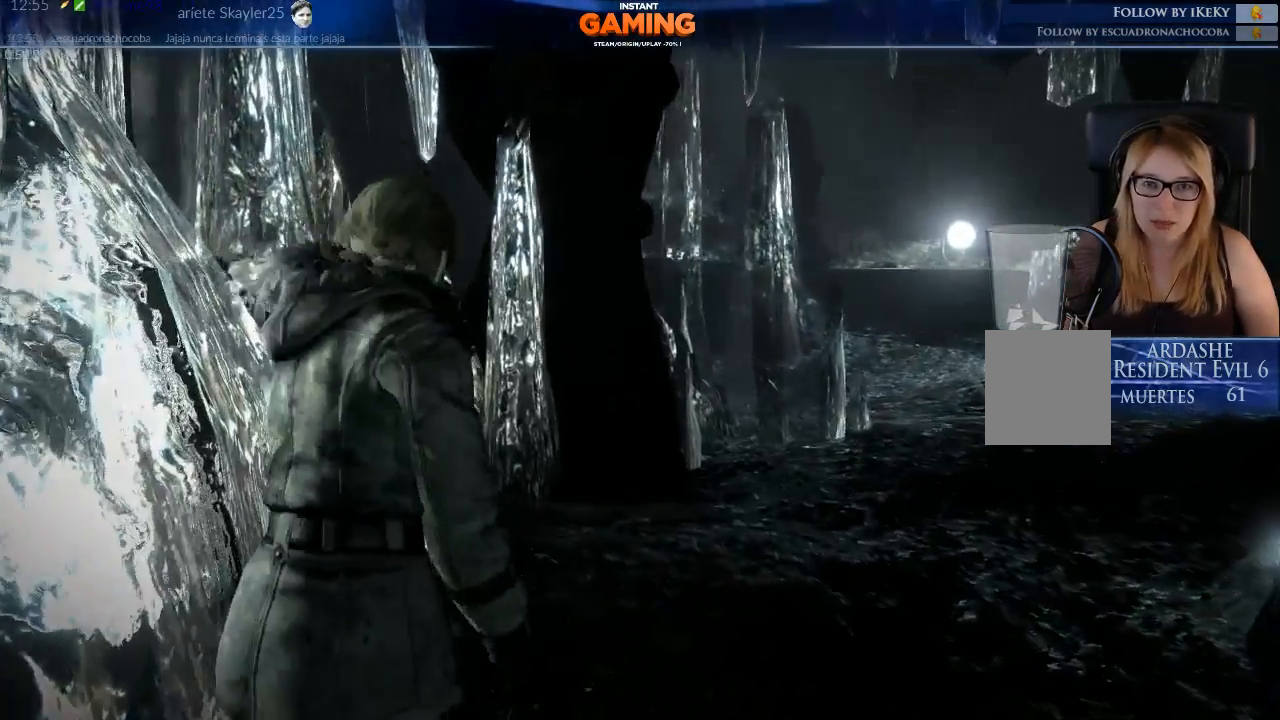
{"buttons": [], "left_stick": "center", "right_stick": "center", "events": [[500, "left_stick", "center"]]}
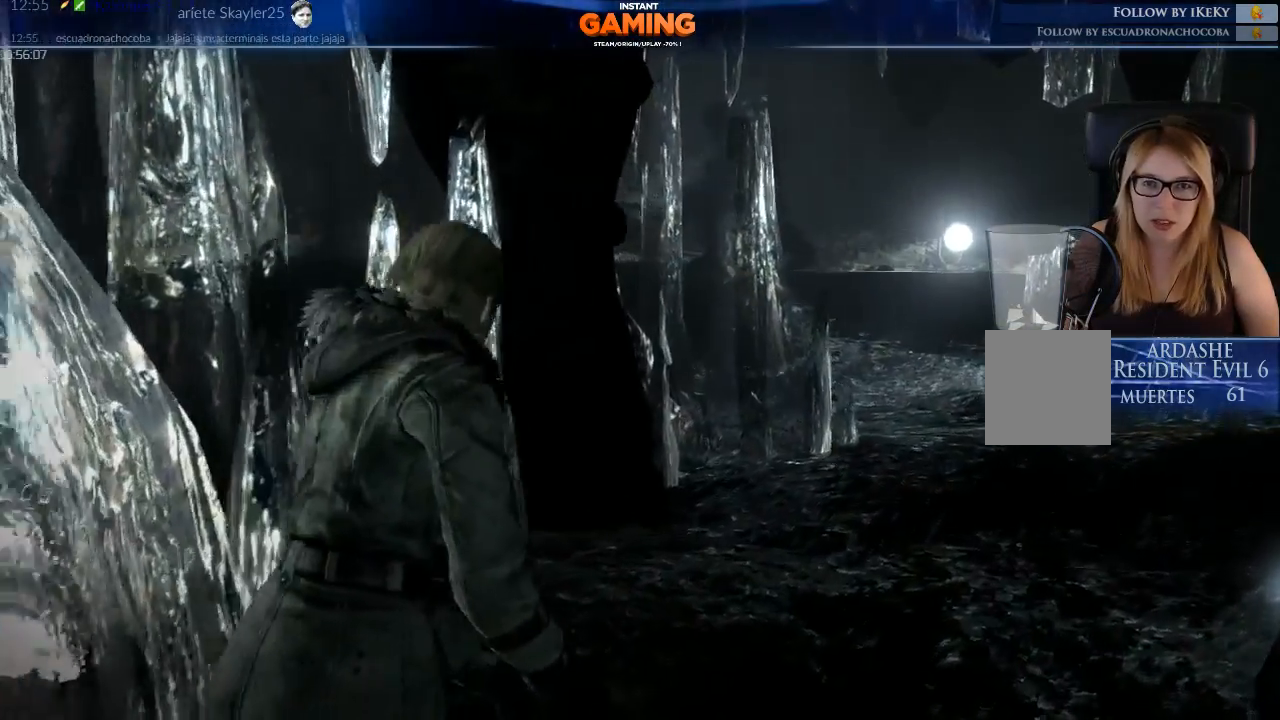
{"buttons": [], "left_stick": "center", "right_stick": "center", "events": []}
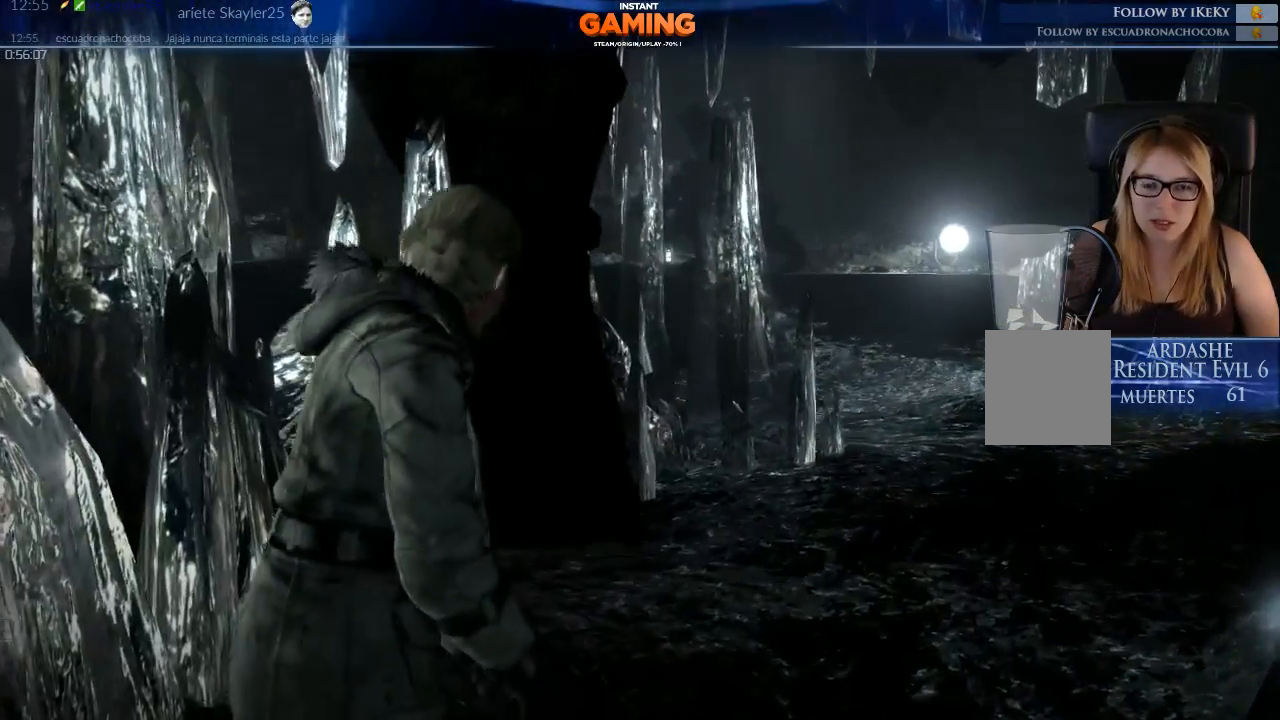
{"buttons": [], "left_stick": "up", "right_stick": "right", "events": [[333, "left_stick", "up"], [333, "right_stick", "right"]]}
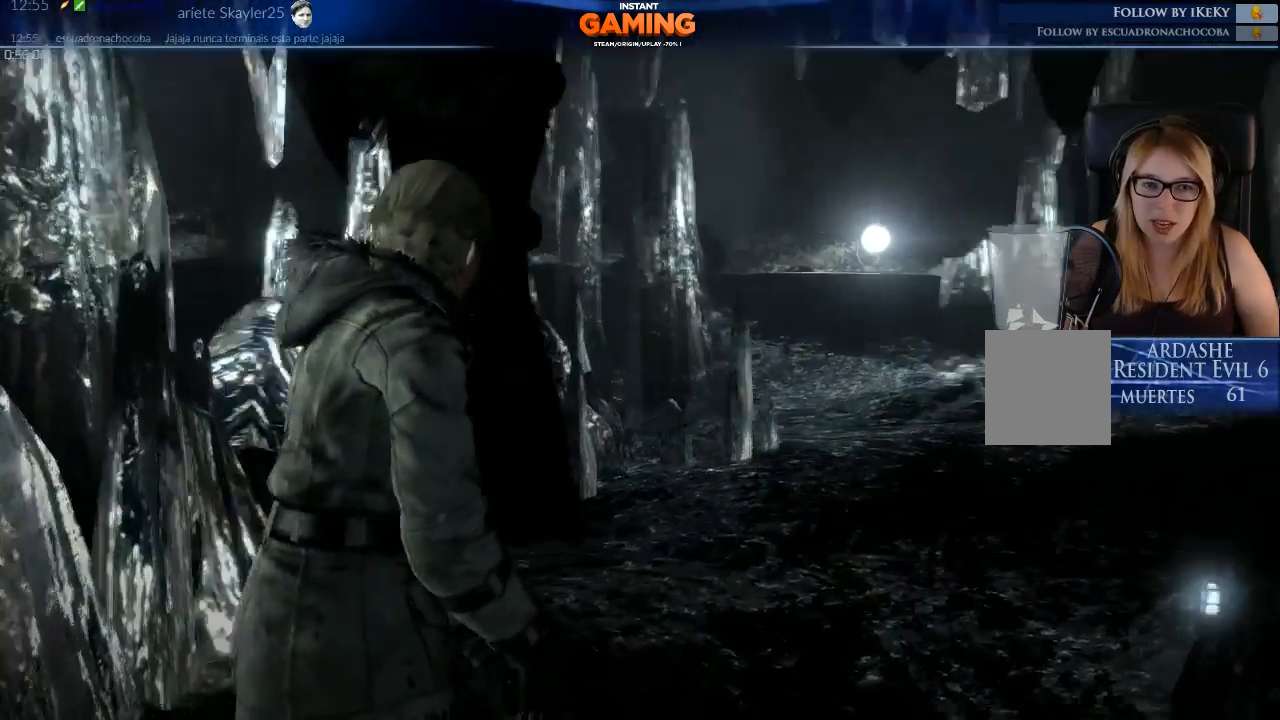
{"buttons": [], "left_stick": "up", "right_stick": "center", "events": [[100, "right_stick", "center"]]}
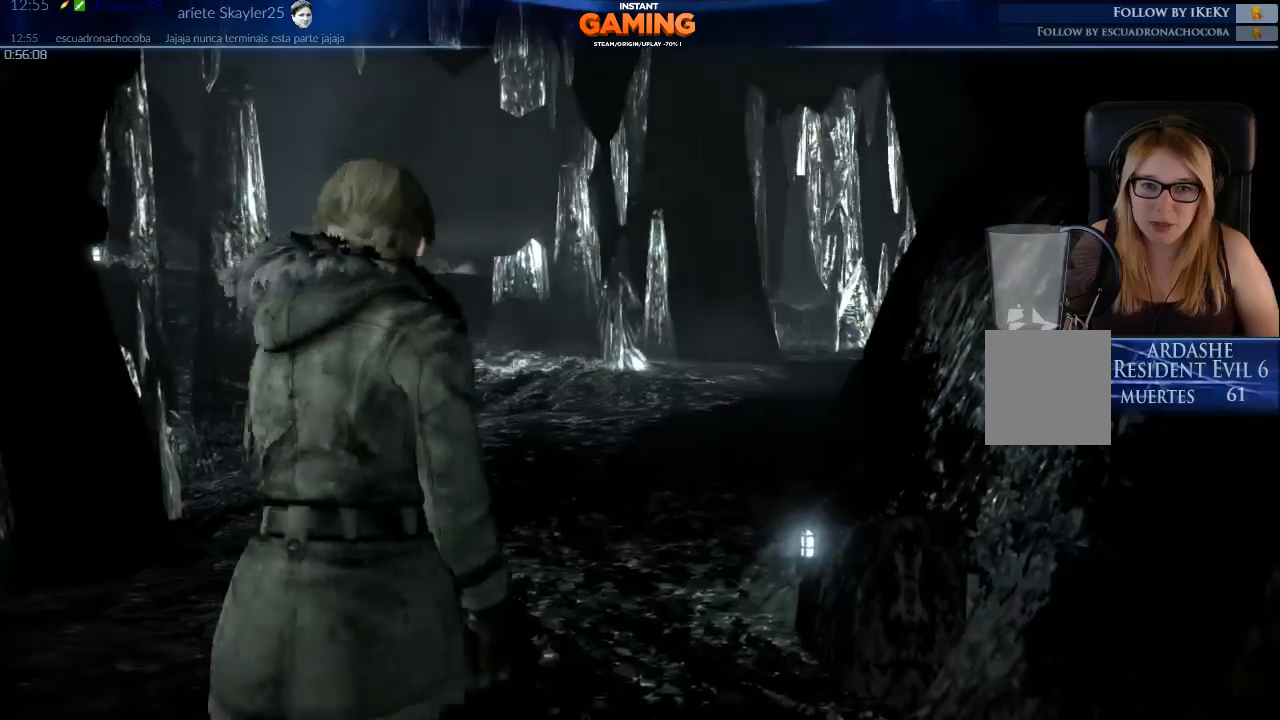
{"buttons": [], "left_stick": "center", "right_stick": "left", "events": [[67, "right_stick", "left"], [400, "left_stick", "center"]]}
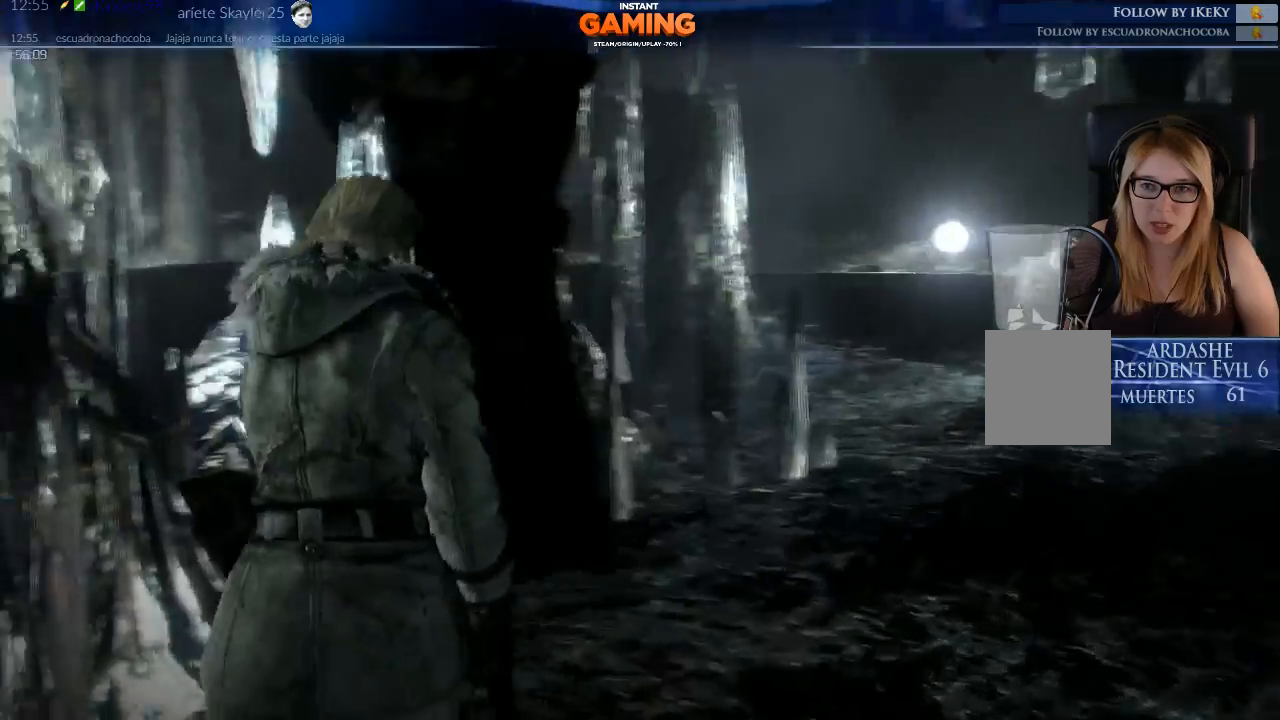
{"buttons": [], "left_stick": "center", "right_stick": "left", "events": []}
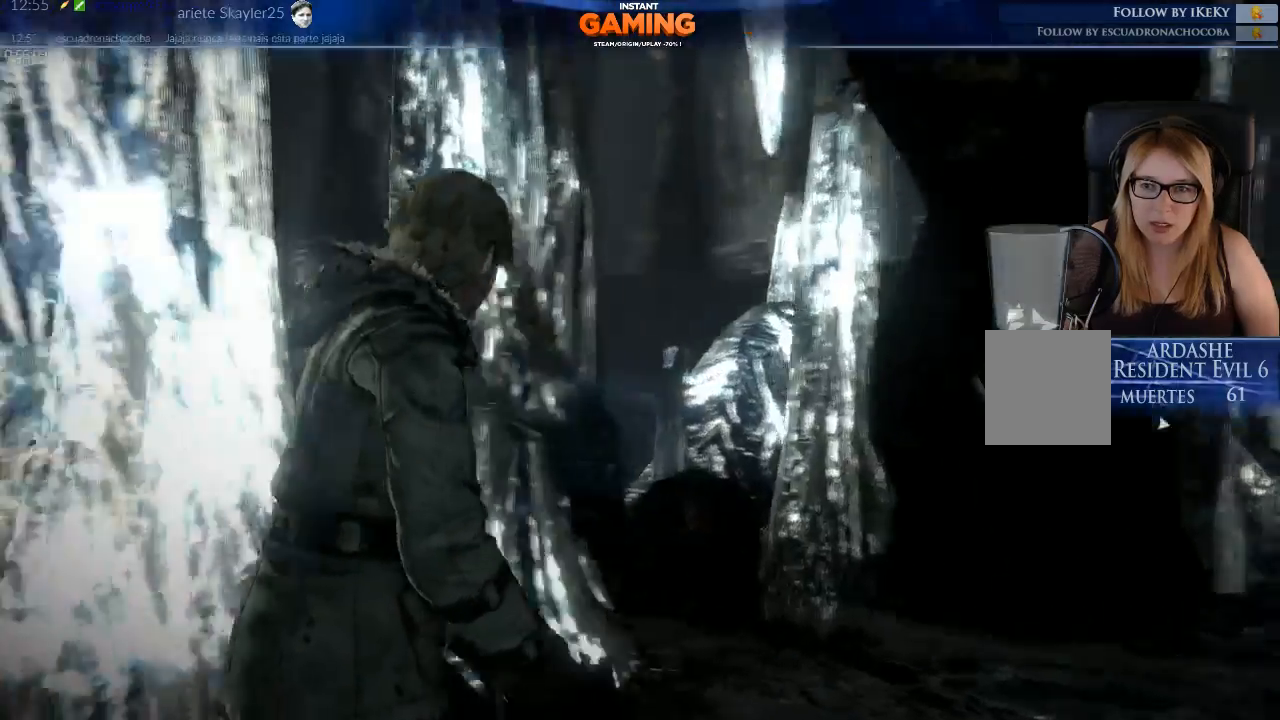
{"buttons": [], "left_stick": "center", "right_stick": "center", "events": [[167, "right_stick", "center"]]}
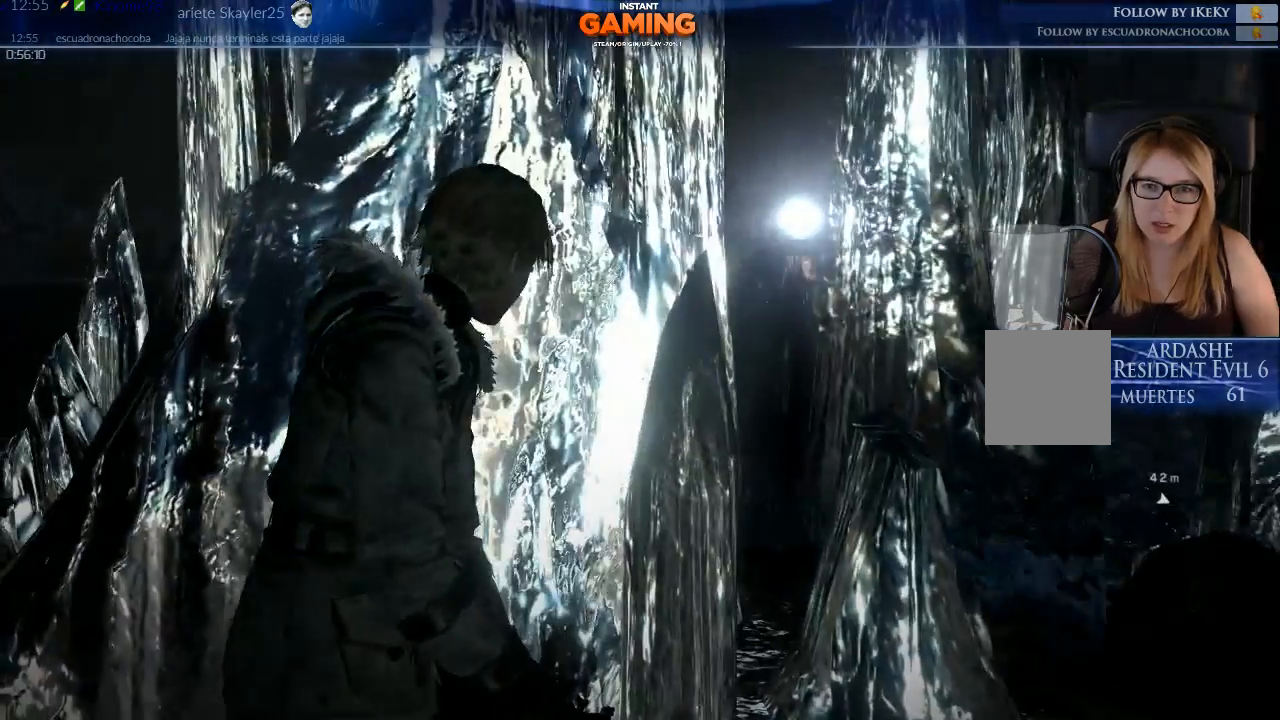
{"buttons": [], "left_stick": "center", "right_stick": "right", "events": [[267, "right_stick", "right"]]}
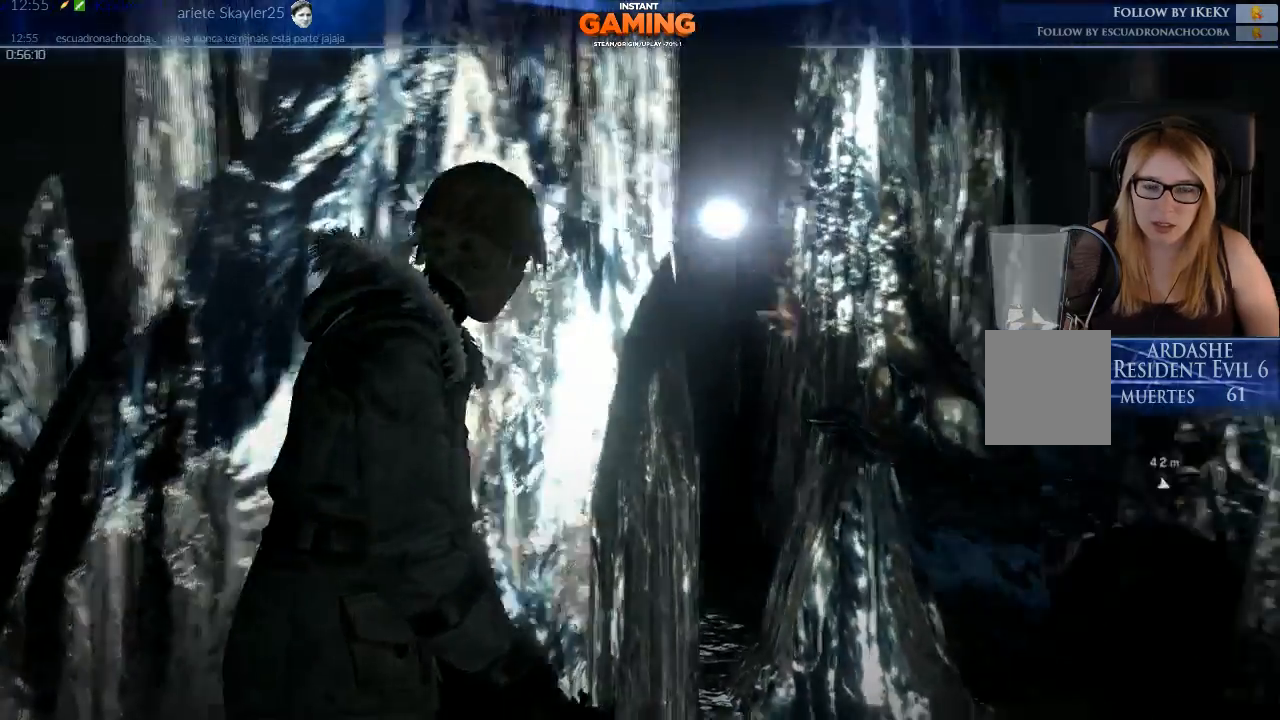
{"buttons": [], "left_stick": "center", "right_stick": "center", "events": [[433, "right_stick", "center"]]}
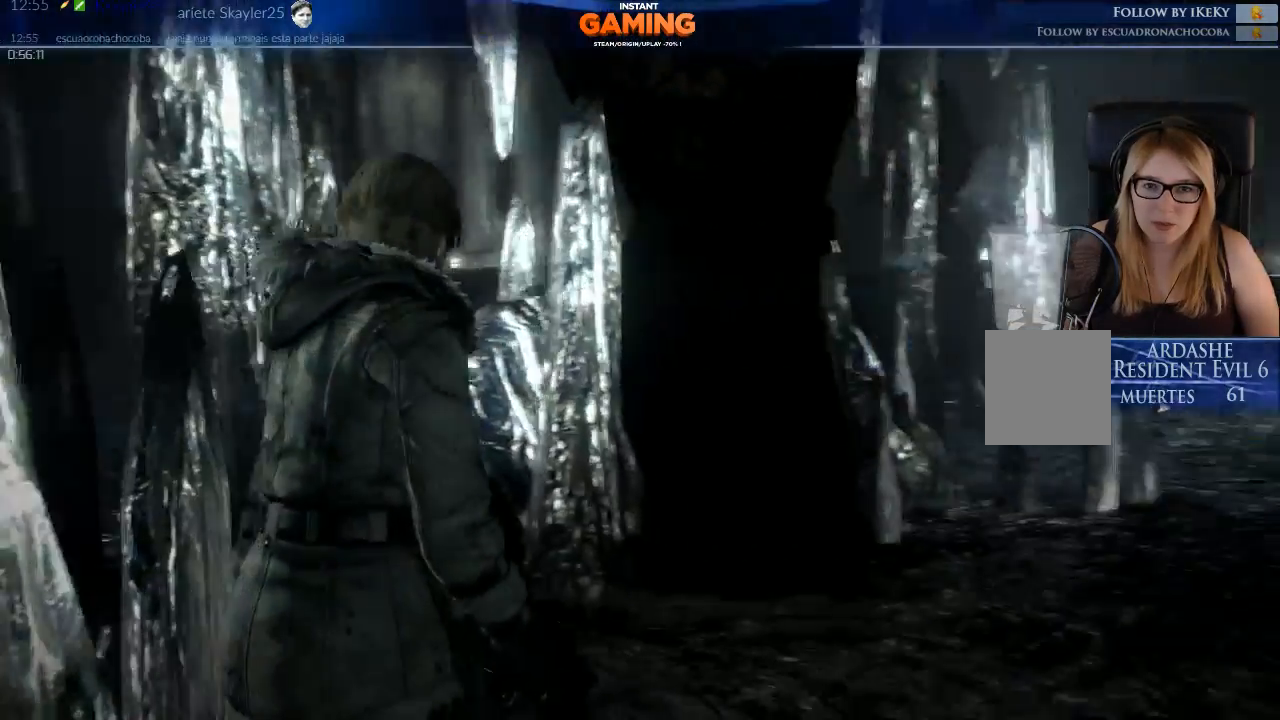
{"buttons": [], "left_stick": "up-right", "right_stick": "center", "events": [[200, "left_stick", "up-right"]]}
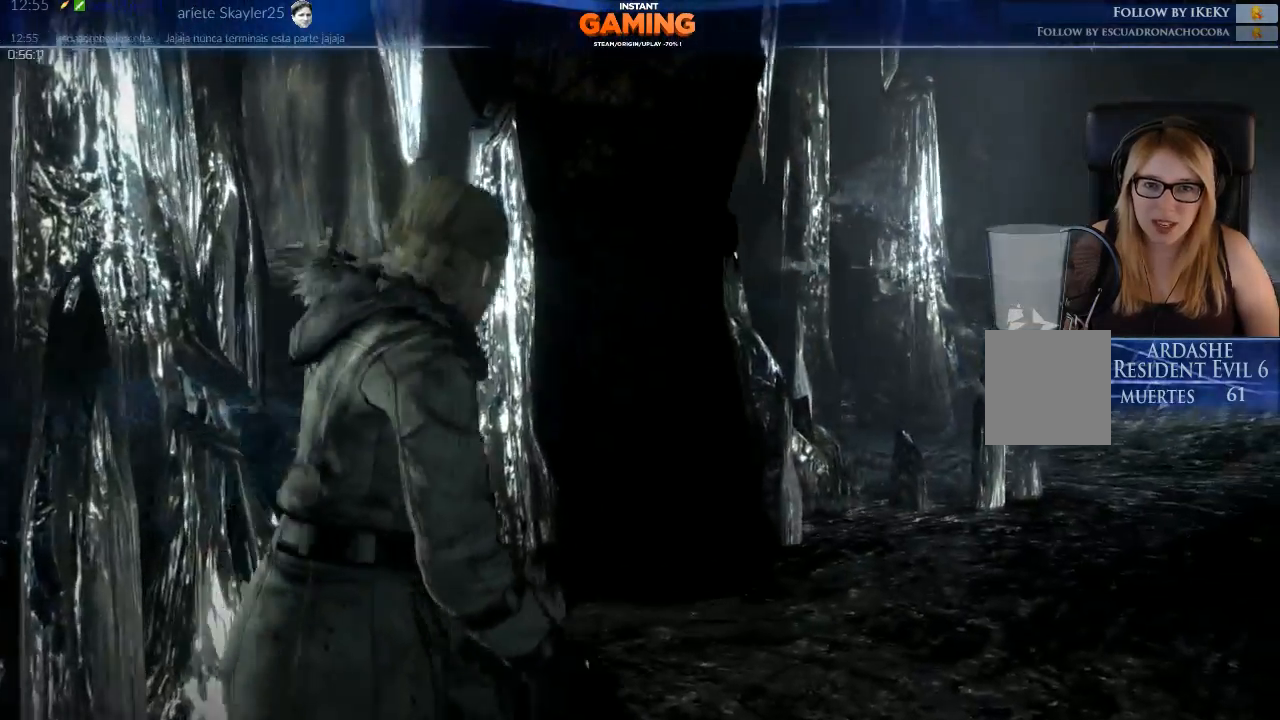
{"buttons": [], "left_stick": "up-right", "right_stick": "left", "events": [[33, "right_stick", "left"]]}
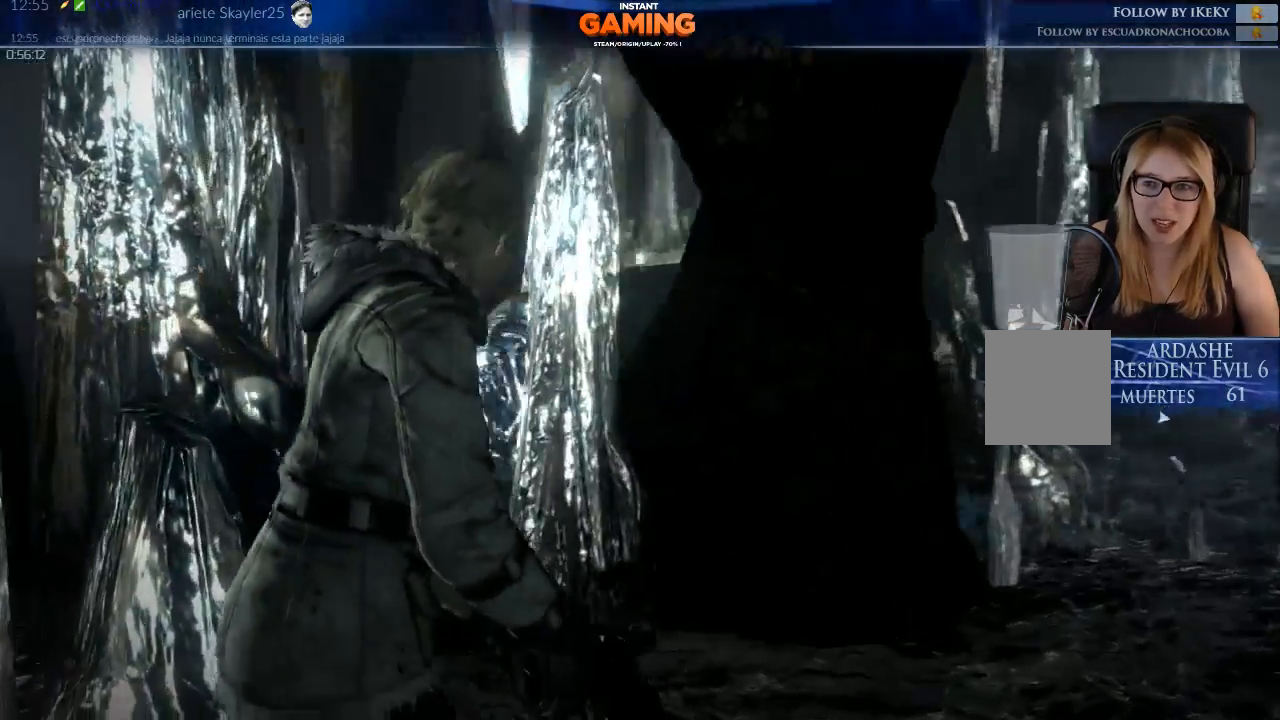
{"buttons": [], "left_stick": "up-right", "right_stick": "center", "events": [[133, "right_stick", "center"]]}
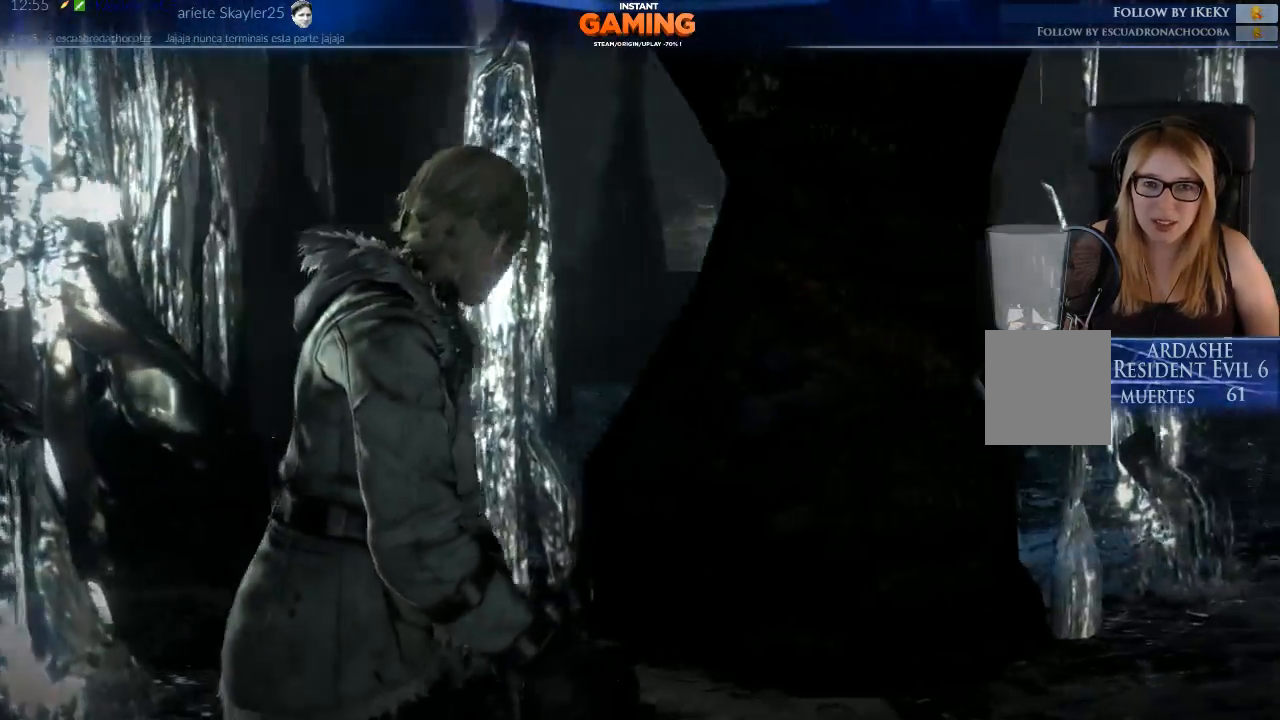
{"buttons": [], "left_stick": "center", "right_stick": "down-right", "events": [[67, "left_stick", "center"], [100, "right_stick", "right"], [433, "right_stick", "down-right"]]}
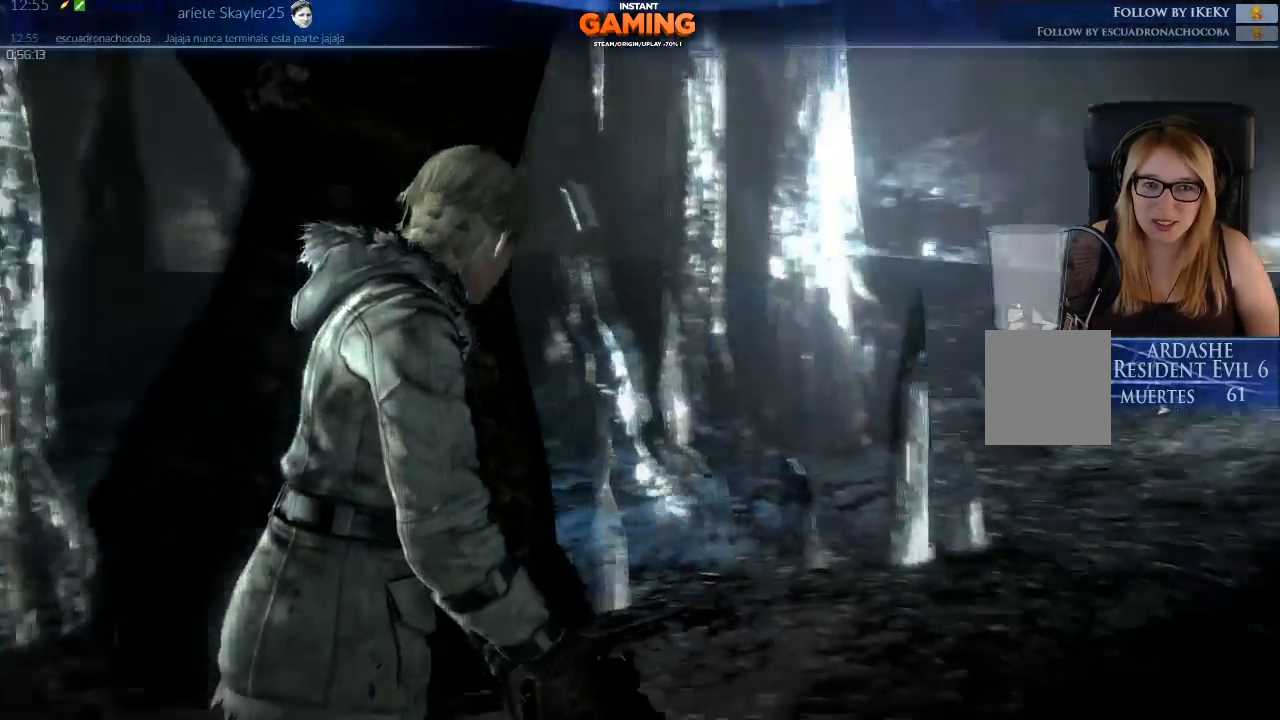
{"buttons": [], "left_stick": "center", "right_stick": "left", "events": [[67, "right_stick", "center"], [333, "right_stick", "left"]]}
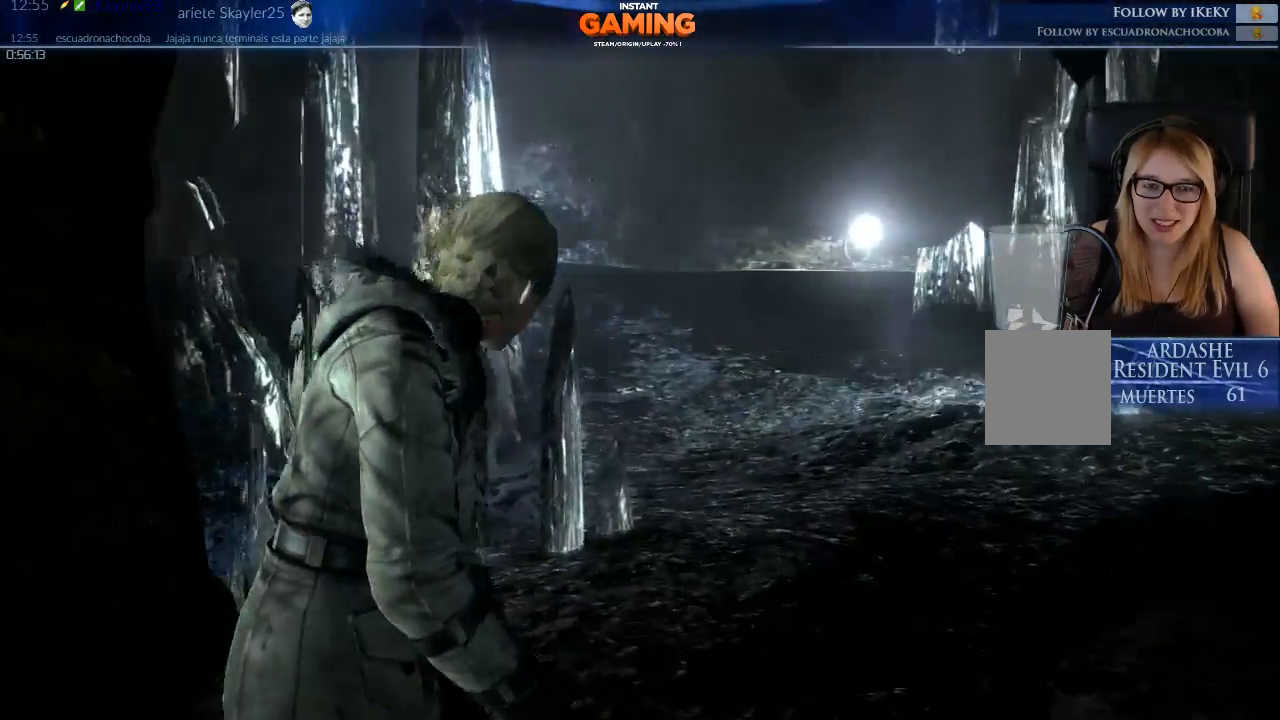
{"buttons": [], "left_stick": "center", "right_stick": "left", "events": []}
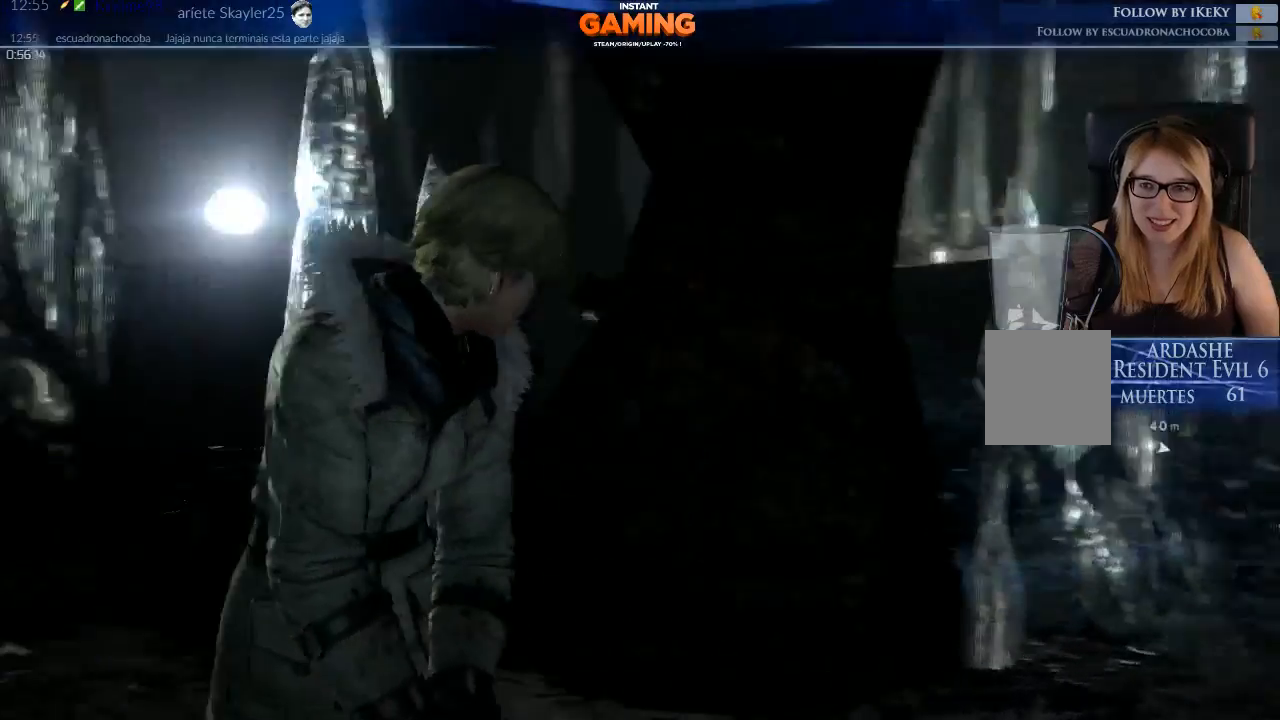
{"buttons": [], "left_stick": "center", "right_stick": "right", "events": [[133, "right_stick", "center"], [467, "right_stick", "right"]]}
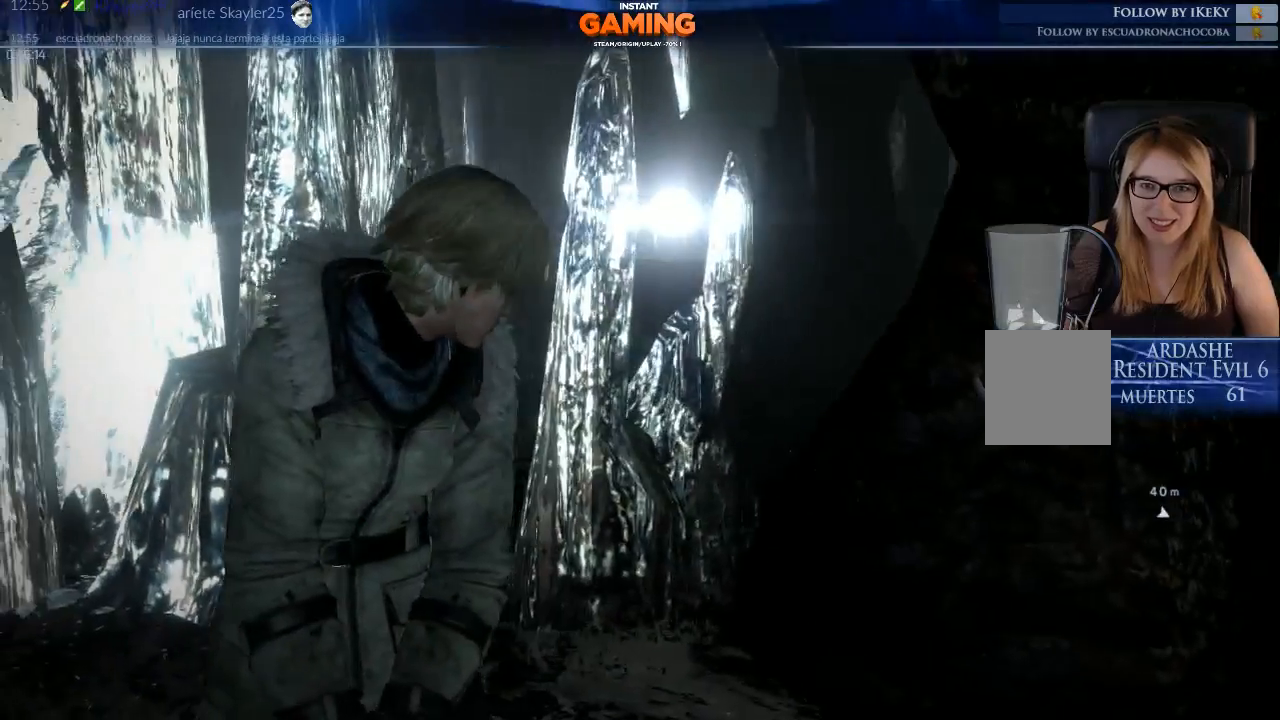
{"buttons": [], "left_stick": "center", "right_stick": "right", "events": []}
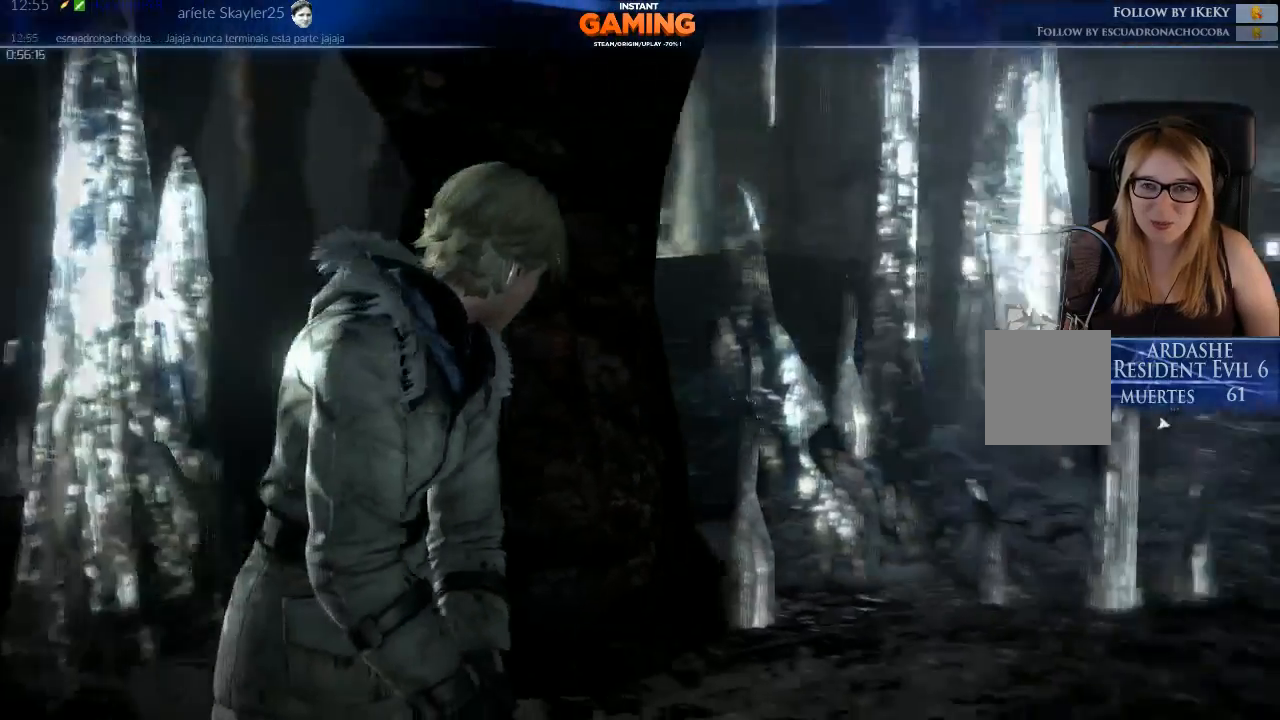
{"buttons": [], "left_stick": "up-right", "right_stick": "center", "events": [[33, "right_stick", "center"], [300, "left_stick", "up-right"]]}
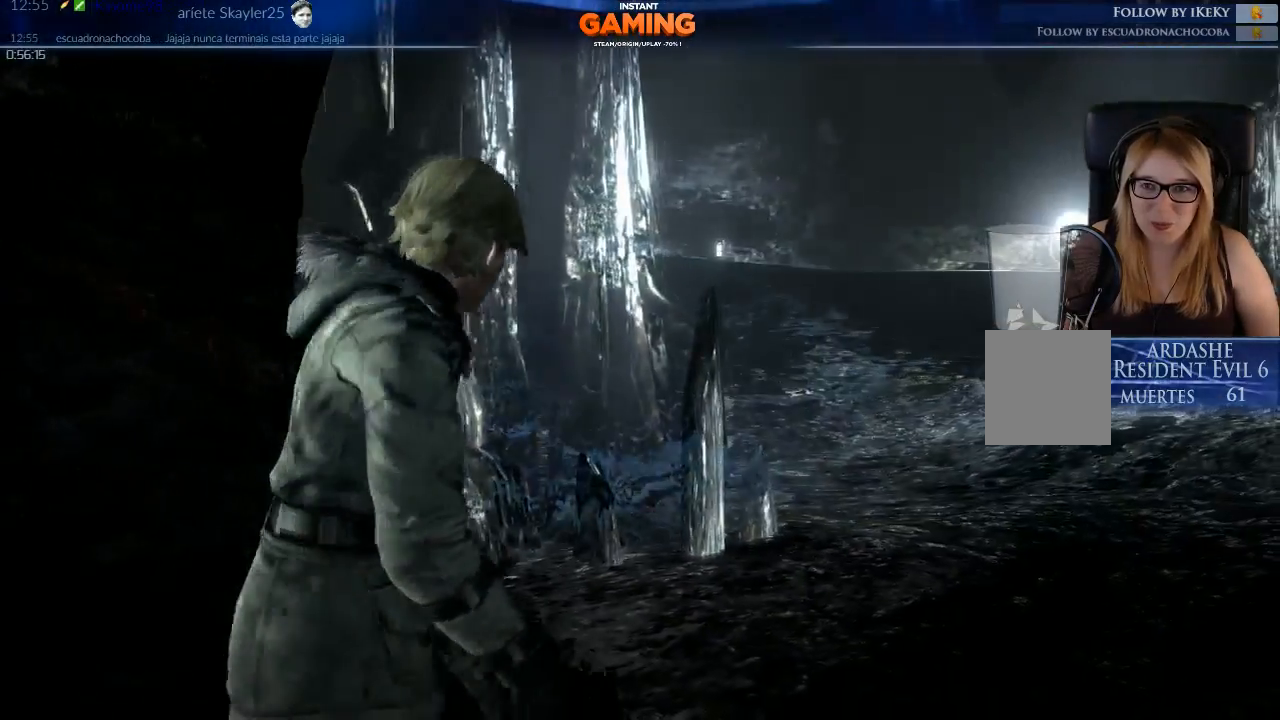
{"buttons": [], "left_stick": "up-right", "right_stick": "right", "events": [[333, "right_stick", "down-right"], [400, "right_stick", "right"]]}
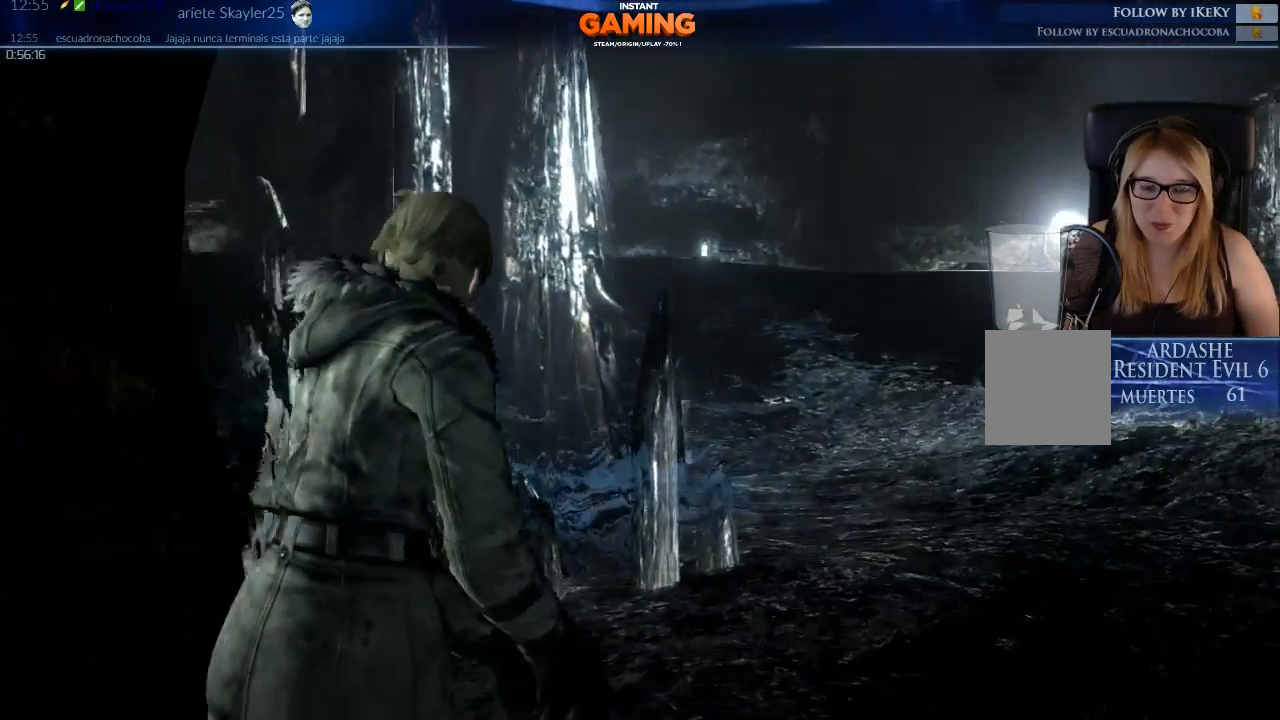
{"buttons": [], "left_stick": "center", "right_stick": "center", "events": [[33, "left_stick", "center"], [300, "right_stick", "center"]]}
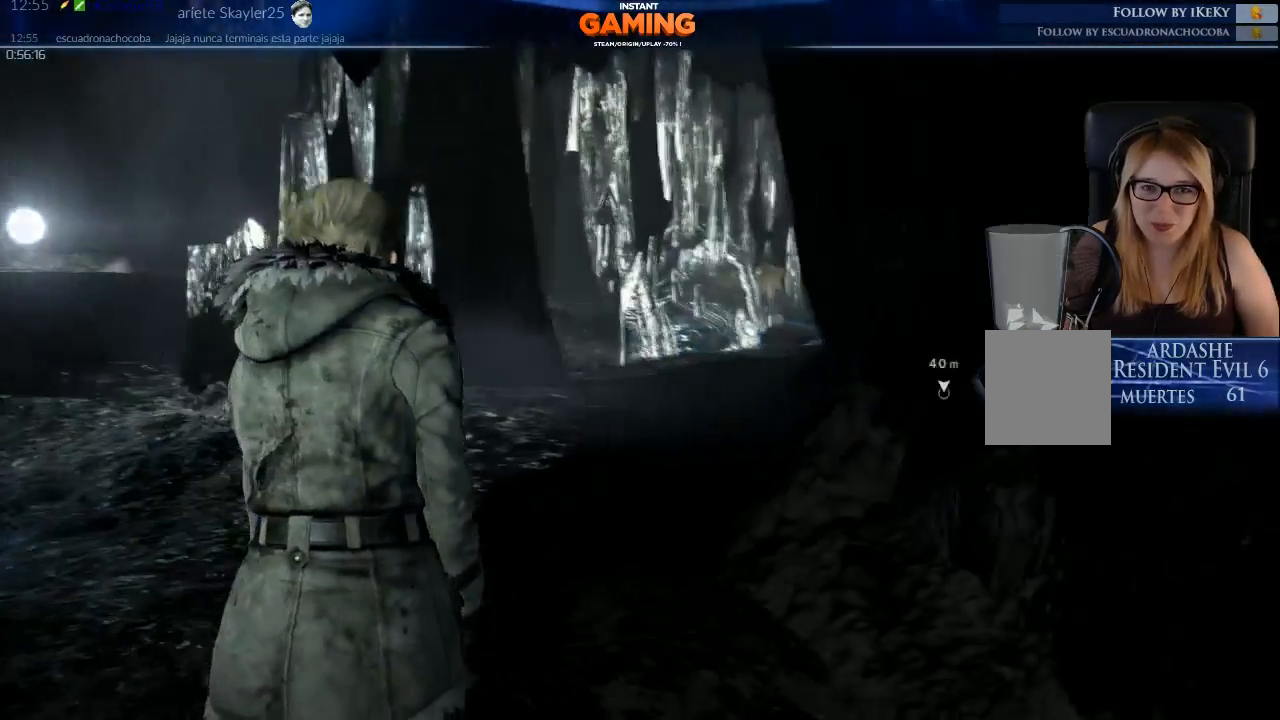
{"buttons": [], "left_stick": "center", "right_stick": "left", "events": [[300, "right_stick", "left"]]}
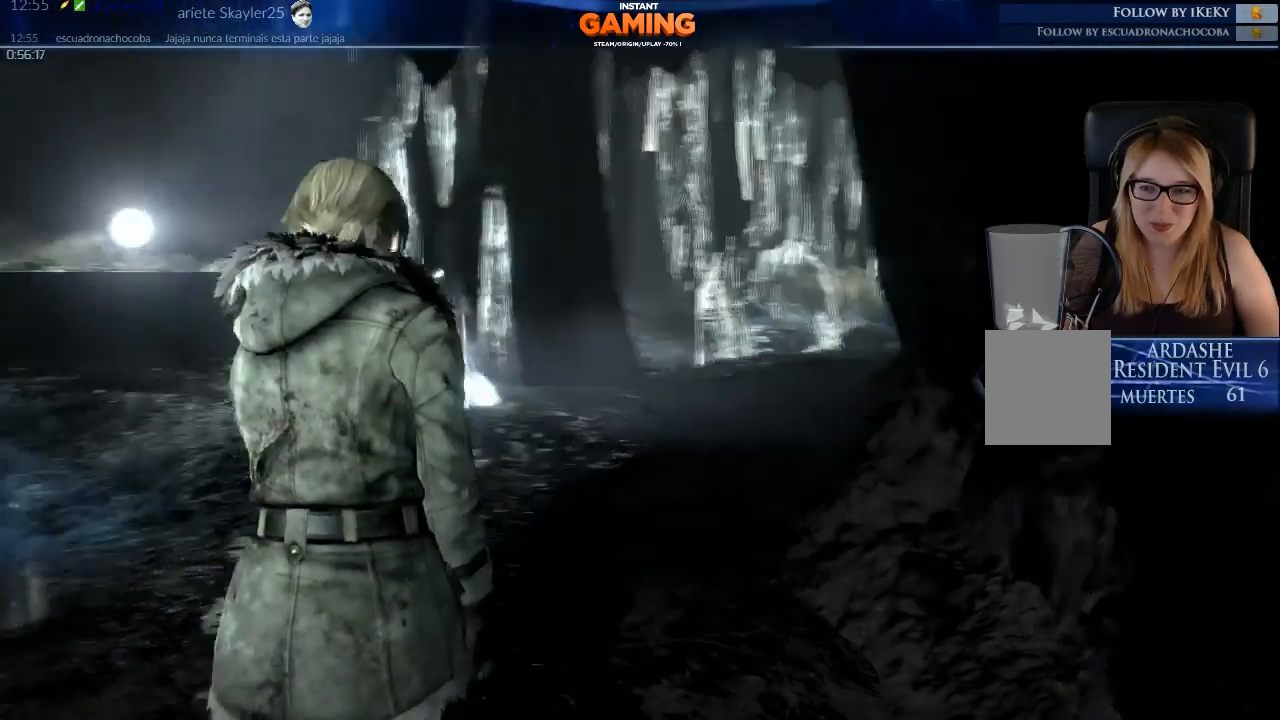
{"buttons": [], "left_stick": "center", "right_stick": "center", "events": [[367, "right_stick", "center"]]}
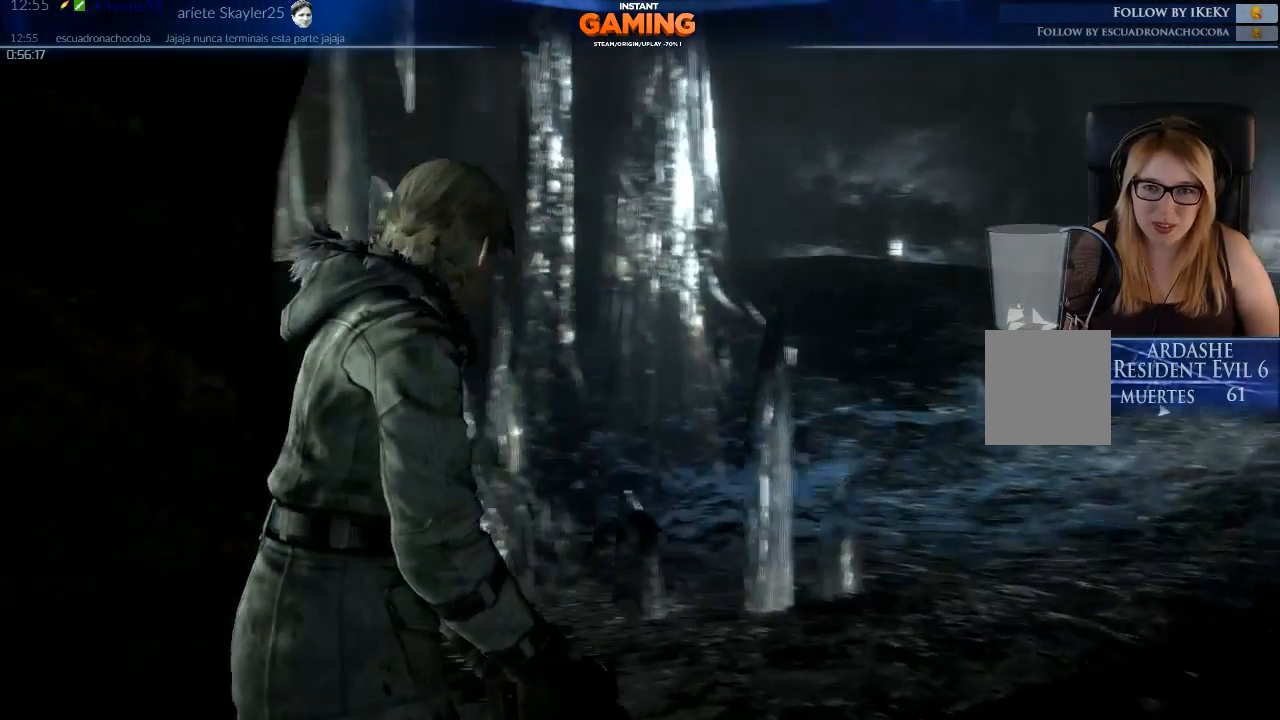
{"buttons": [], "left_stick": "center", "right_stick": "center", "events": []}
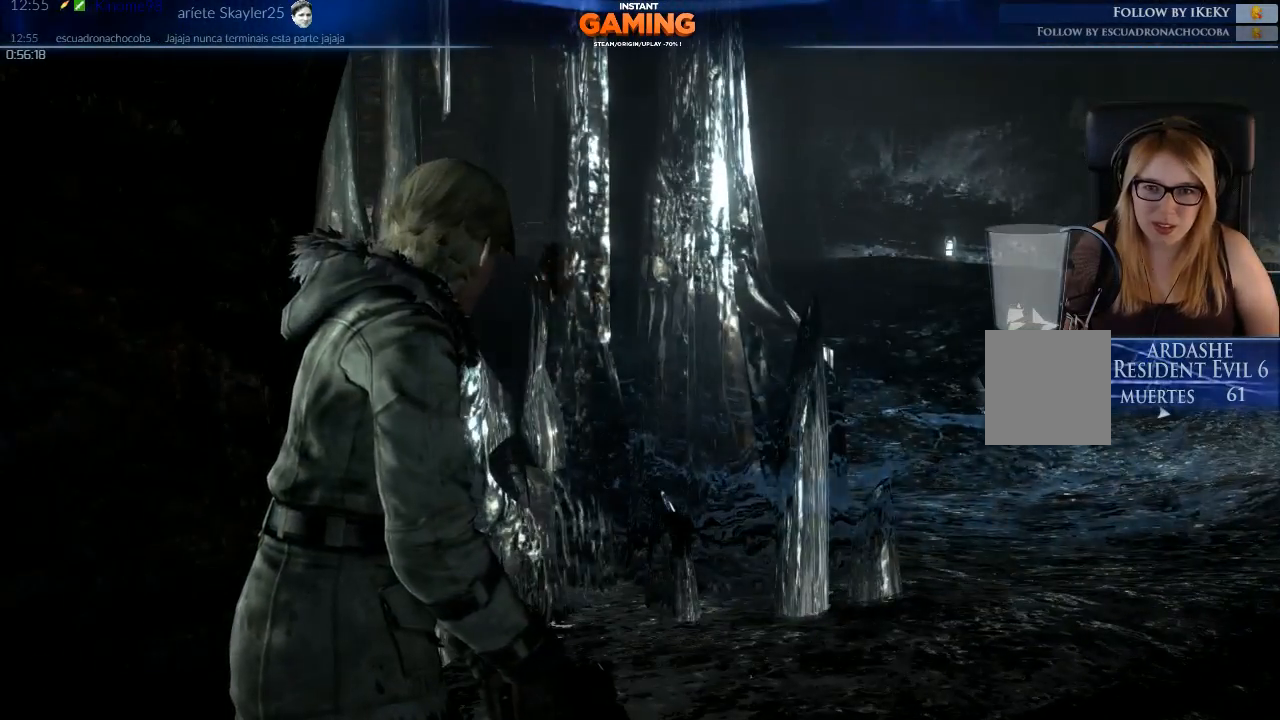
{"buttons": [], "left_stick": "center", "right_stick": "left", "events": [[433, "right_stick", "left"]]}
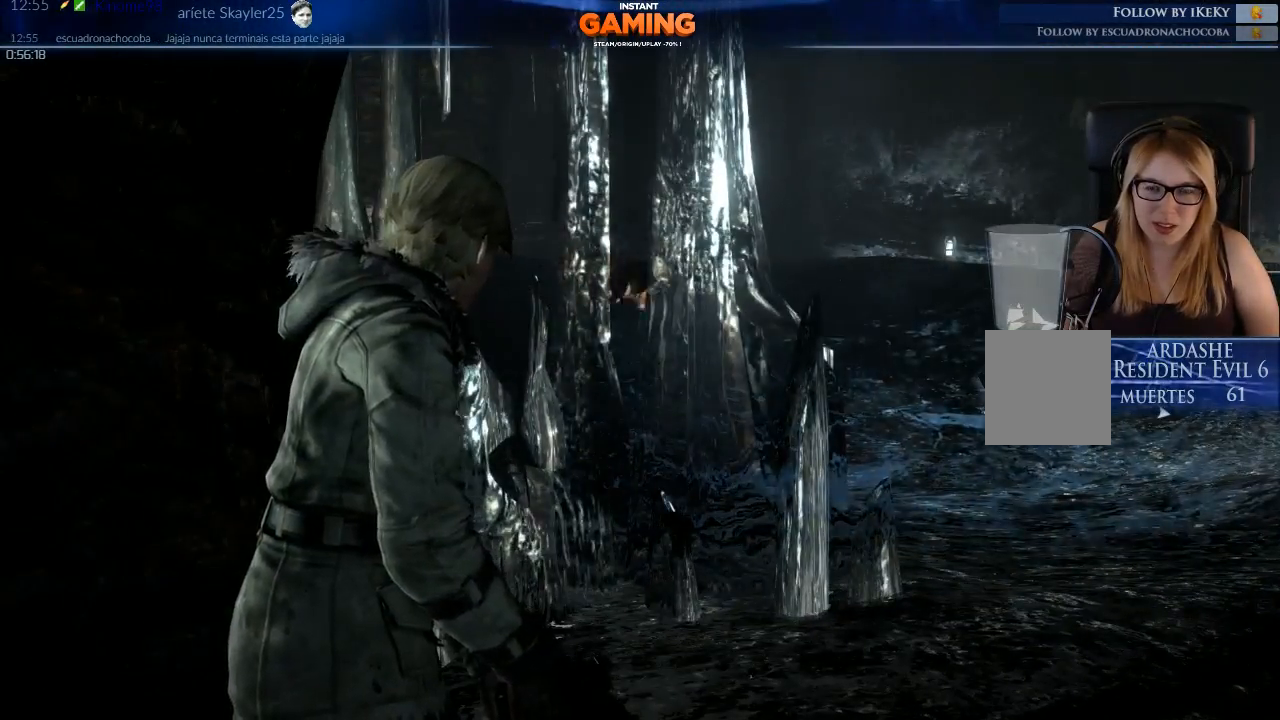
{"buttons": [], "left_stick": "up-right", "right_stick": "center", "events": [[100, "right_stick", "center"], [333, "left_stick", "up-right"]]}
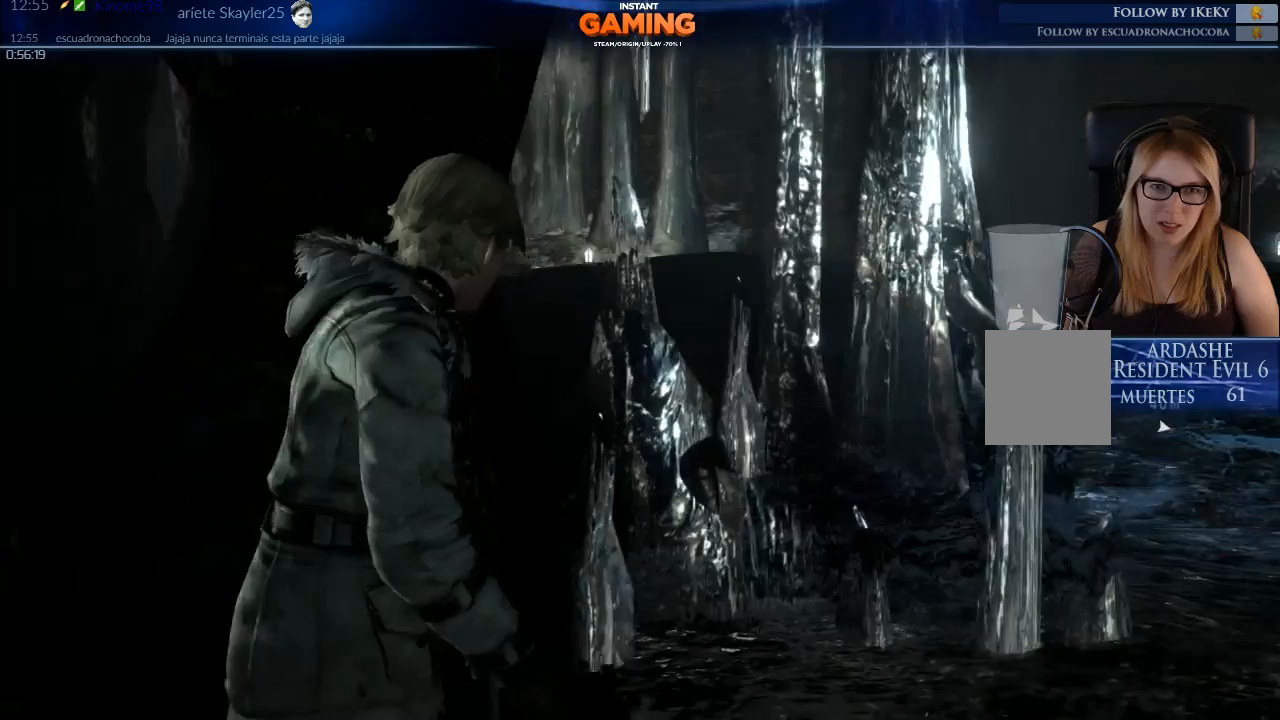
{"buttons": [], "left_stick": "center", "right_stick": "center", "events": [[400, "left_stick", "center"]]}
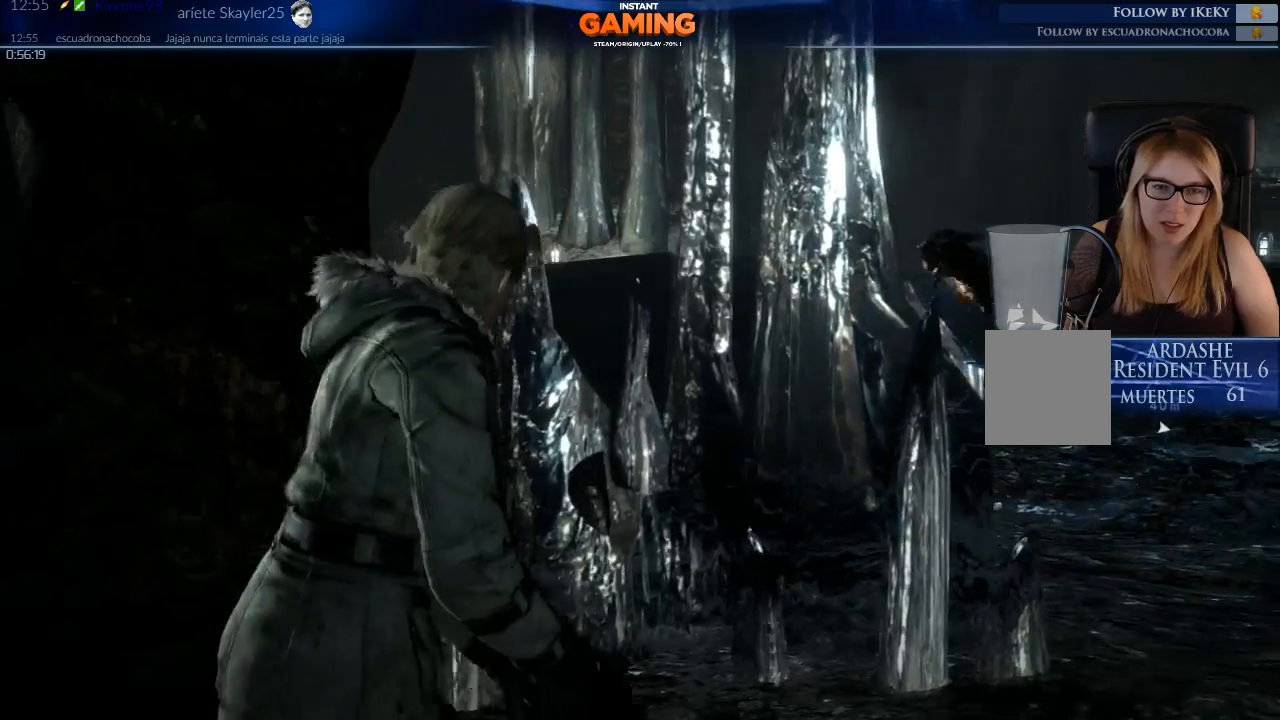
{"buttons": [], "left_stick": "center", "right_stick": "center", "events": []}
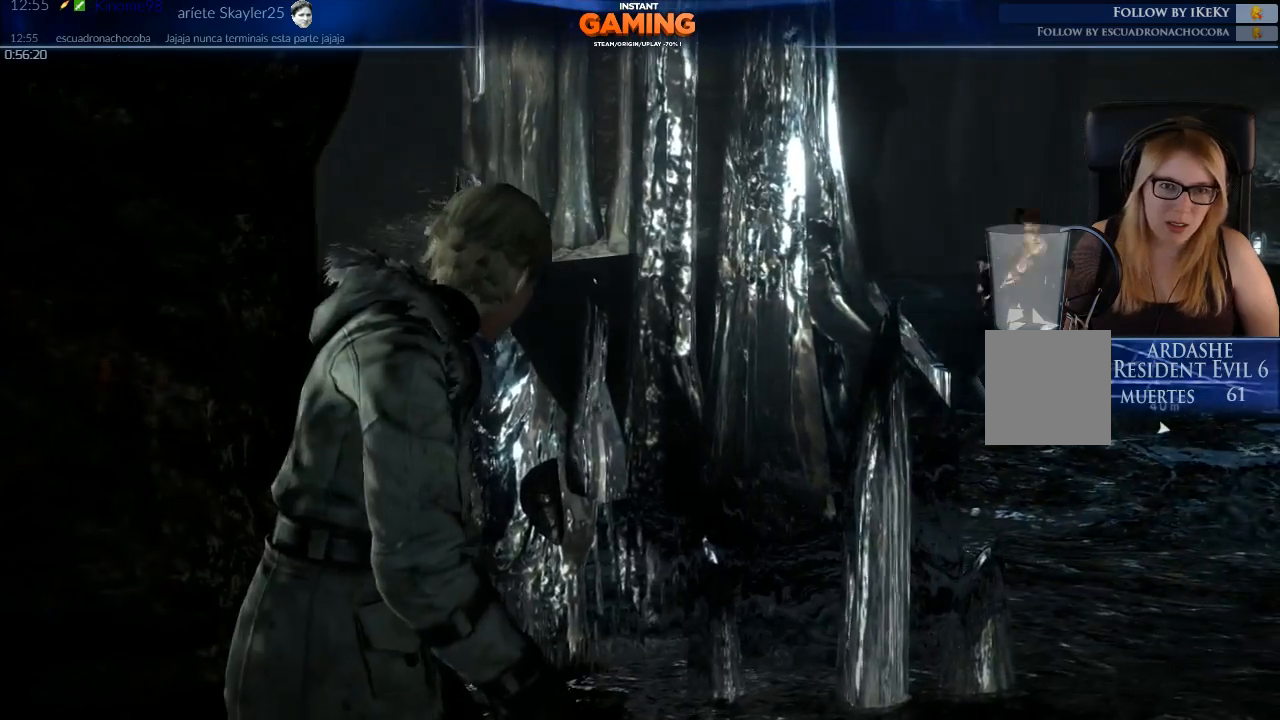
{"buttons": [], "left_stick": "up-right", "right_stick": "center", "events": [[67, "left_stick", "up-right"]]}